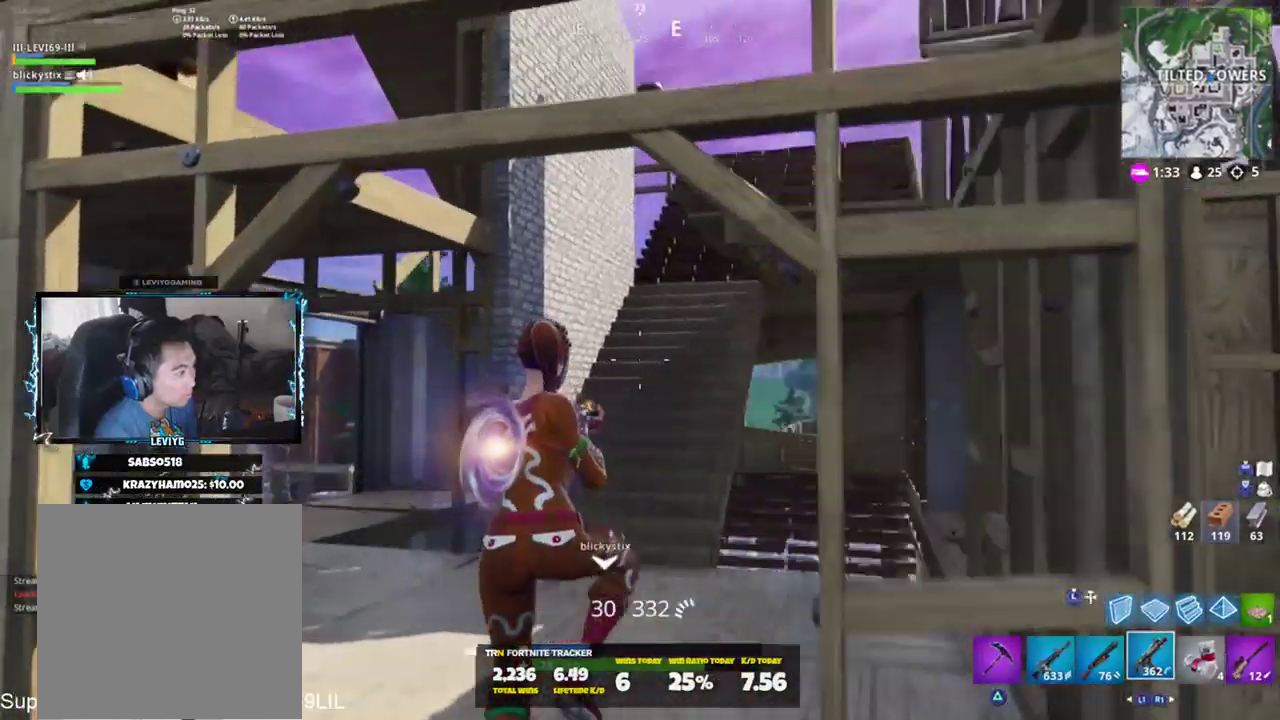
Gameplay with a controller (PlayStation layout); each line is a JSON object with the inputs held at the frame after it. "events" lists button and stick changes between this image and that frame as [ms after this image, input, new state], when the widget could be followed in between.
{"buttons": [], "left_stick": "up", "right_stick": "center", "events": [[16, "R1", "up"], [317, "right_stick", "down-left"], [350, "SQUARE", "down"], [417, "SQUARE", "up"], [450, "right_stick", "center"]]}
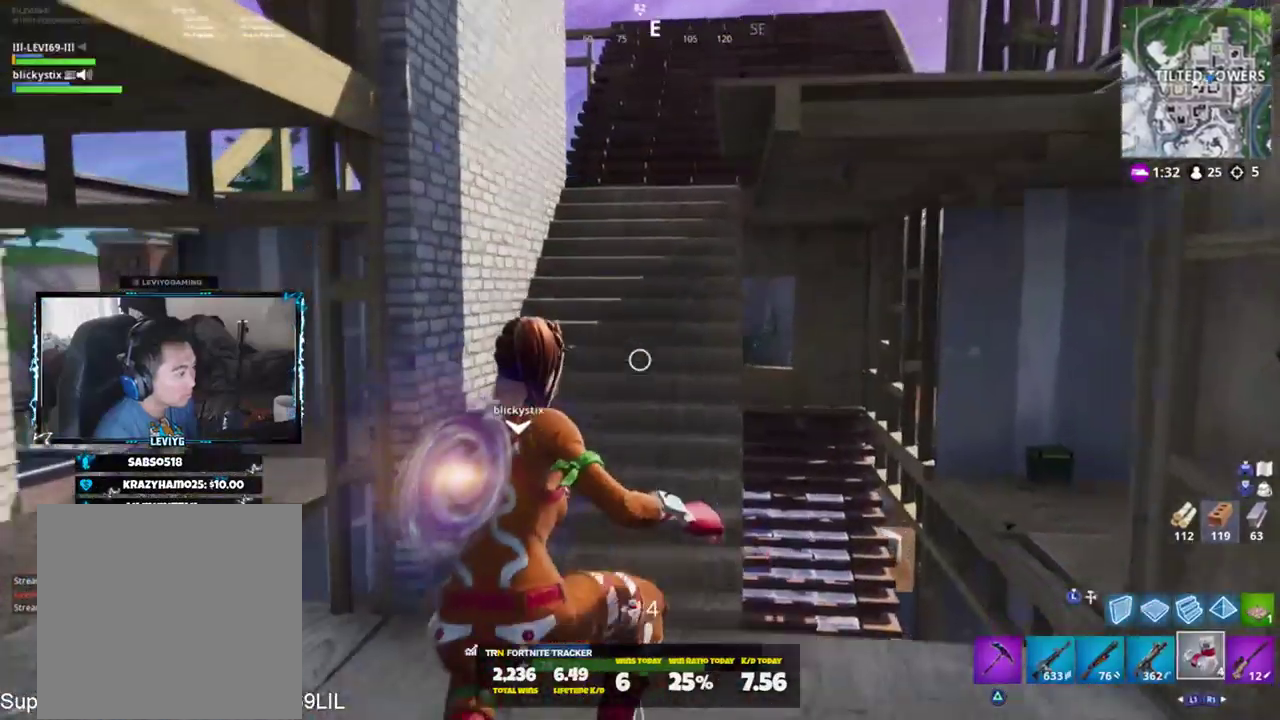
{"buttons": [], "left_stick": "up-left", "right_stick": "center", "events": [[134, "right_stick", "down-right"], [167, "R1", "down"], [201, "left_stick", "up-left"], [267, "R1", "up"], [401, "right_stick", "center"]]}
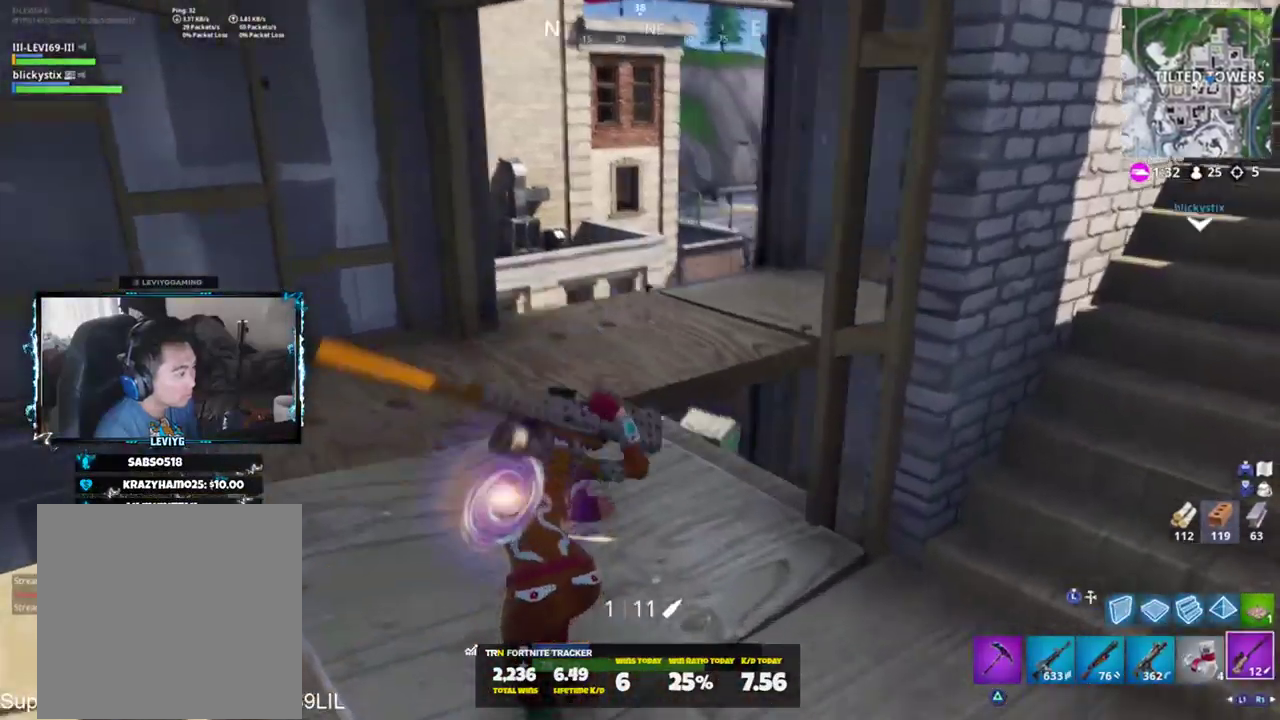
{"buttons": [], "left_stick": "up", "right_stick": "right", "events": [[133, "left_stick", "up"], [167, "right_stick", "down"], [267, "left_stick", "up-right"], [434, "left_stick", "up"], [434, "right_stick", "right"]]}
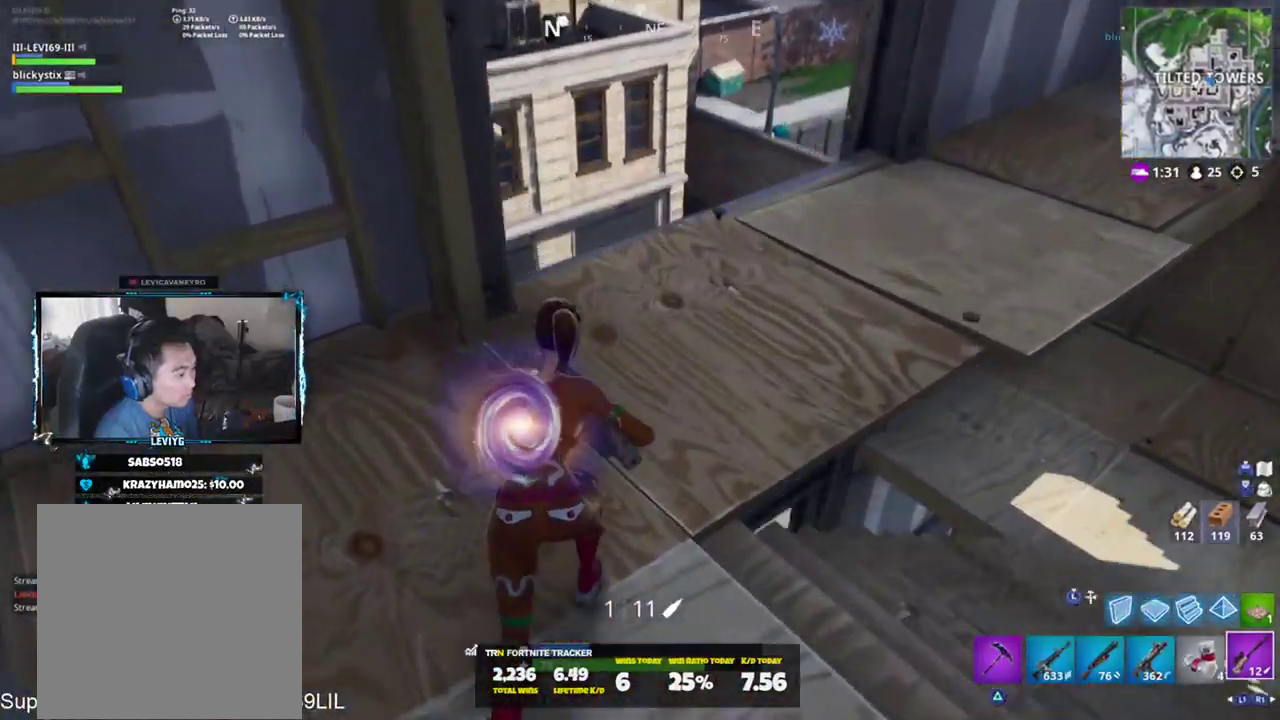
{"buttons": [], "left_stick": "up-left", "right_stick": "down-left", "events": [[67, "right_stick", "up"], [201, "right_stick", "center"], [234, "left_stick", "up-right"], [434, "right_stick", "left"], [468, "left_stick", "up-left"], [484, "right_stick", "down-left"]]}
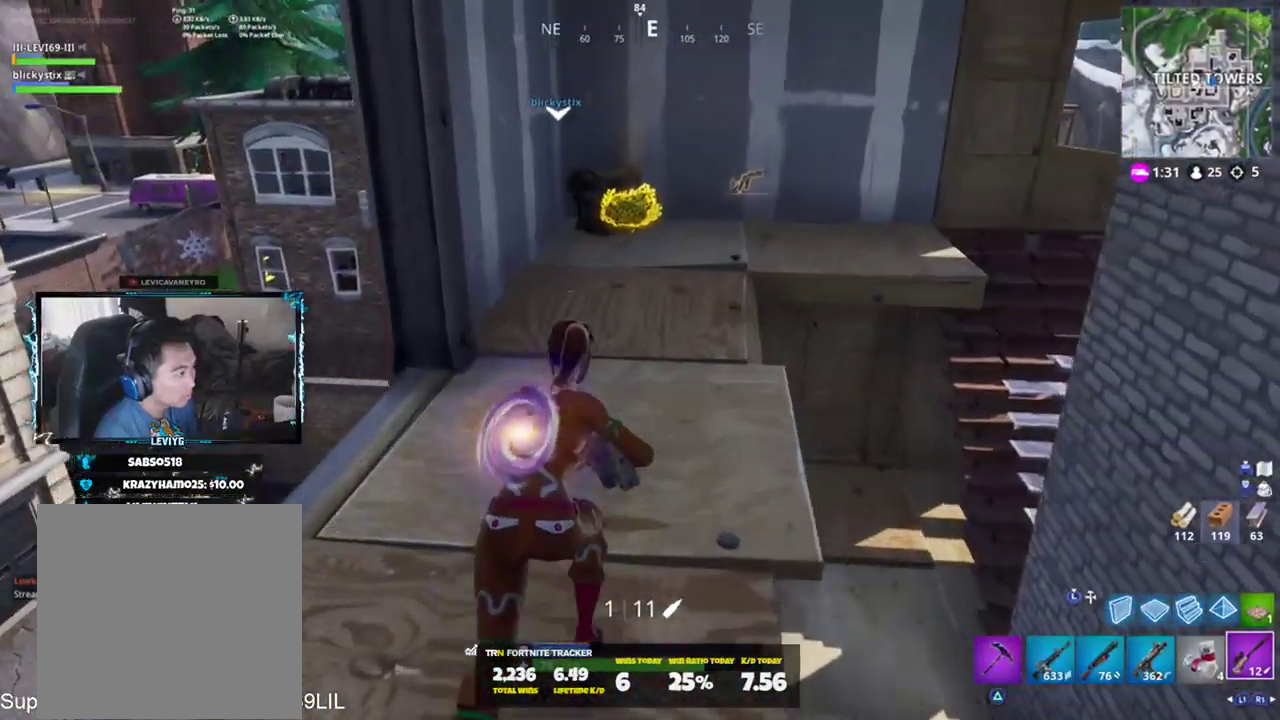
{"buttons": [], "left_stick": "up-left", "right_stick": "down", "events": [[367, "right_stick", "down"]]}
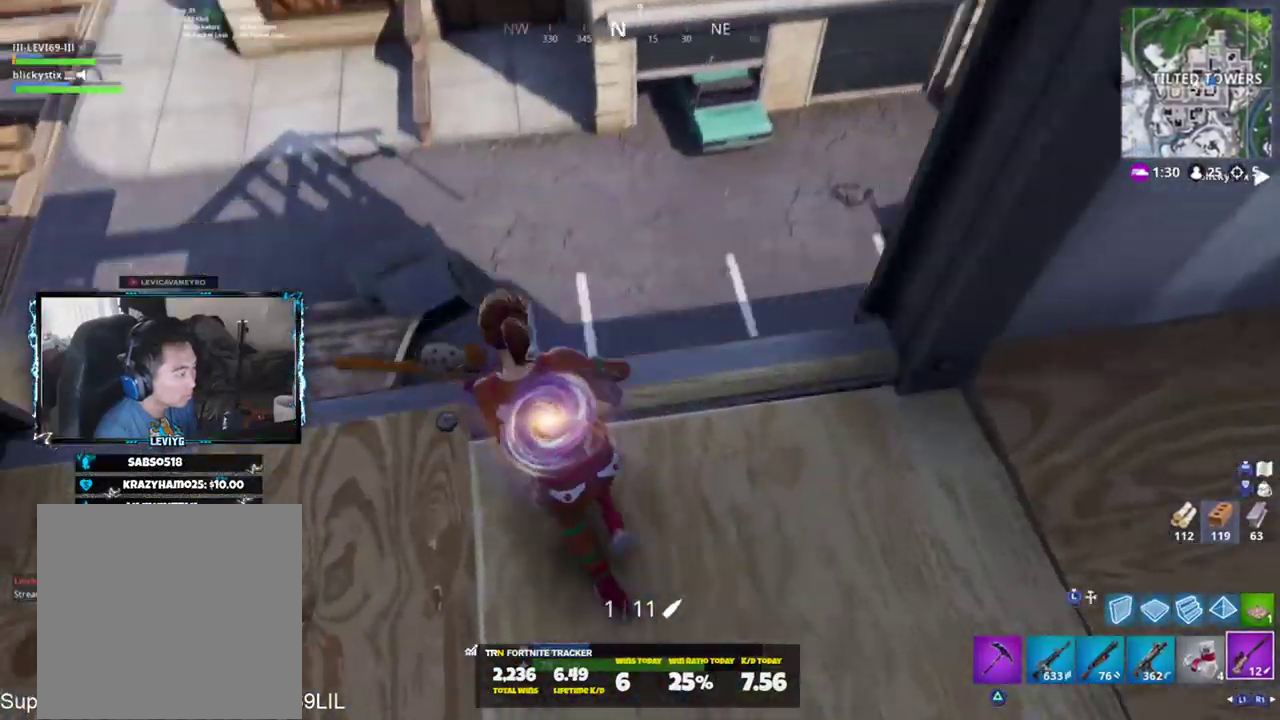
{"buttons": ["L3"], "left_stick": "up", "right_stick": "center", "events": [[67, "right_stick", "right"], [167, "left_stick", "up"], [468, "L3", "down"], [468, "right_stick", "center"]]}
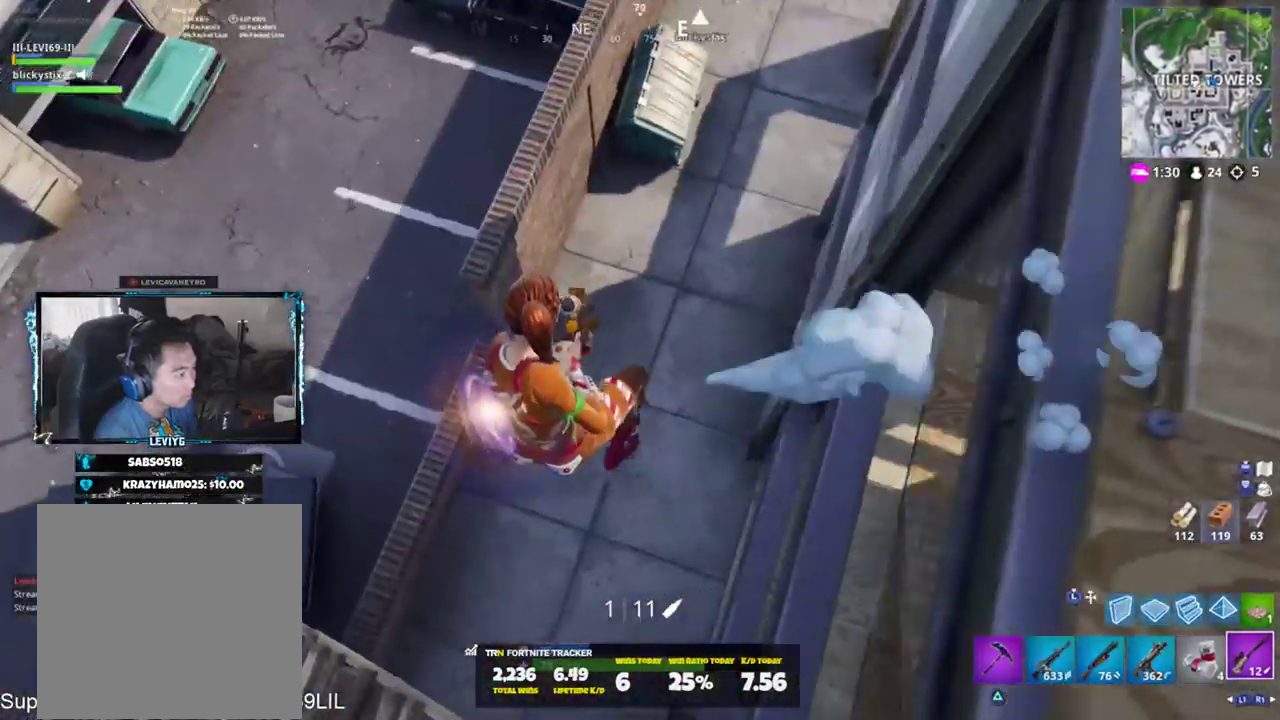
{"buttons": [], "left_stick": "up", "right_stick": "up-left", "events": [[67, "L3", "up"], [167, "R1", "down"], [267, "R1", "up"], [300, "L3", "down"], [300, "right_stick", "up-left"], [400, "L3", "up"]]}
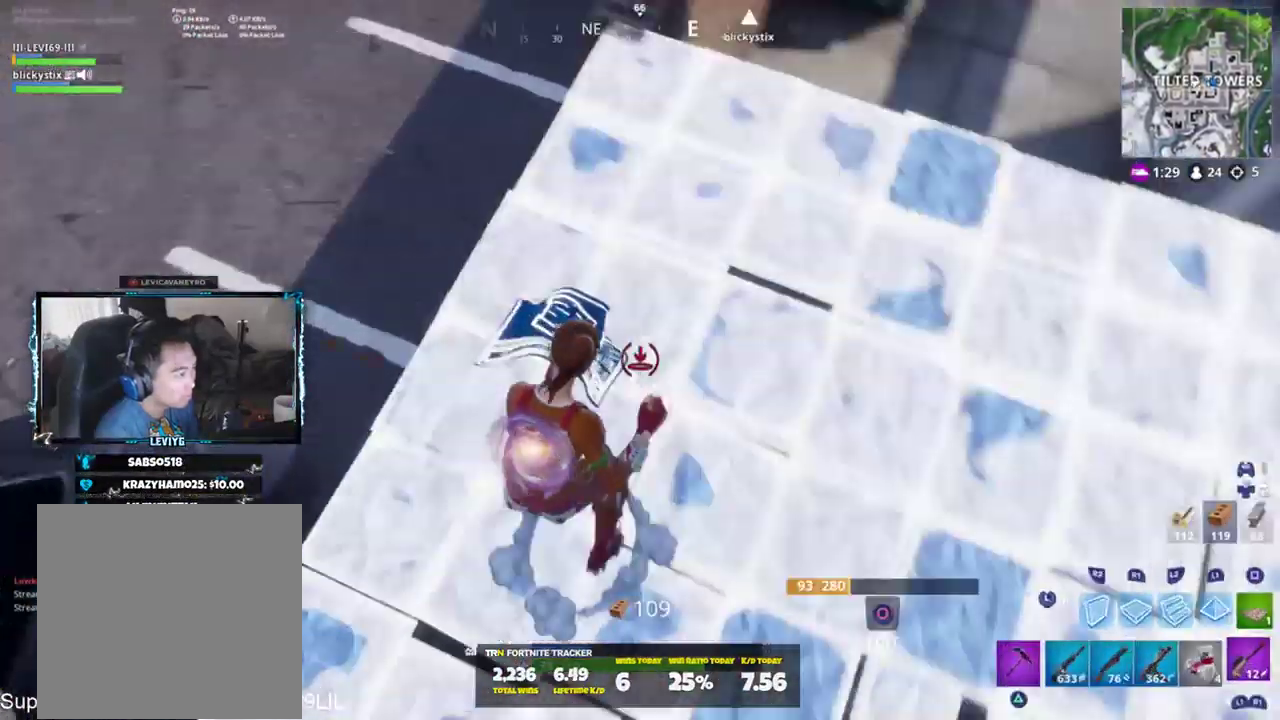
{"buttons": [], "left_stick": "up", "right_stick": "center", "events": [[101, "CROSS", "down"], [201, "CROSS", "up"], [484, "right_stick", "center"]]}
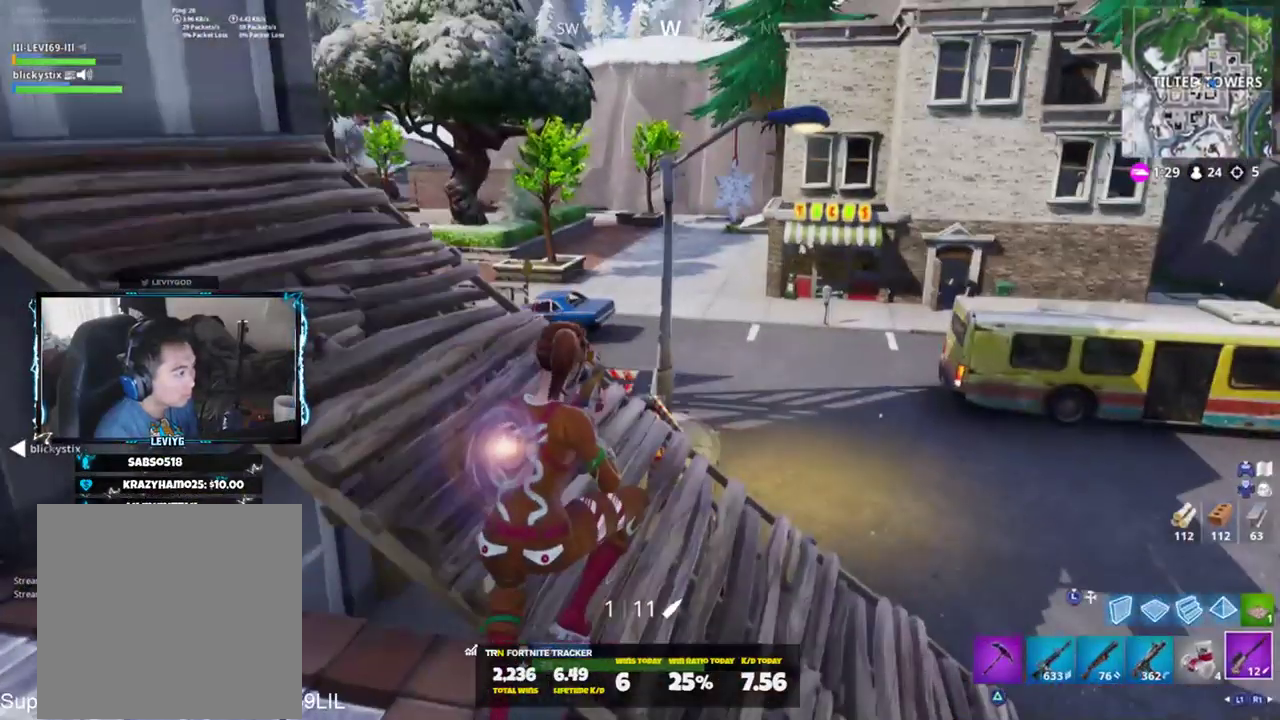
{"buttons": [], "left_stick": "up", "right_stick": "up-left", "events": [[267, "left_stick", "center"], [400, "left_stick", "up"], [434, "right_stick", "up-left"]]}
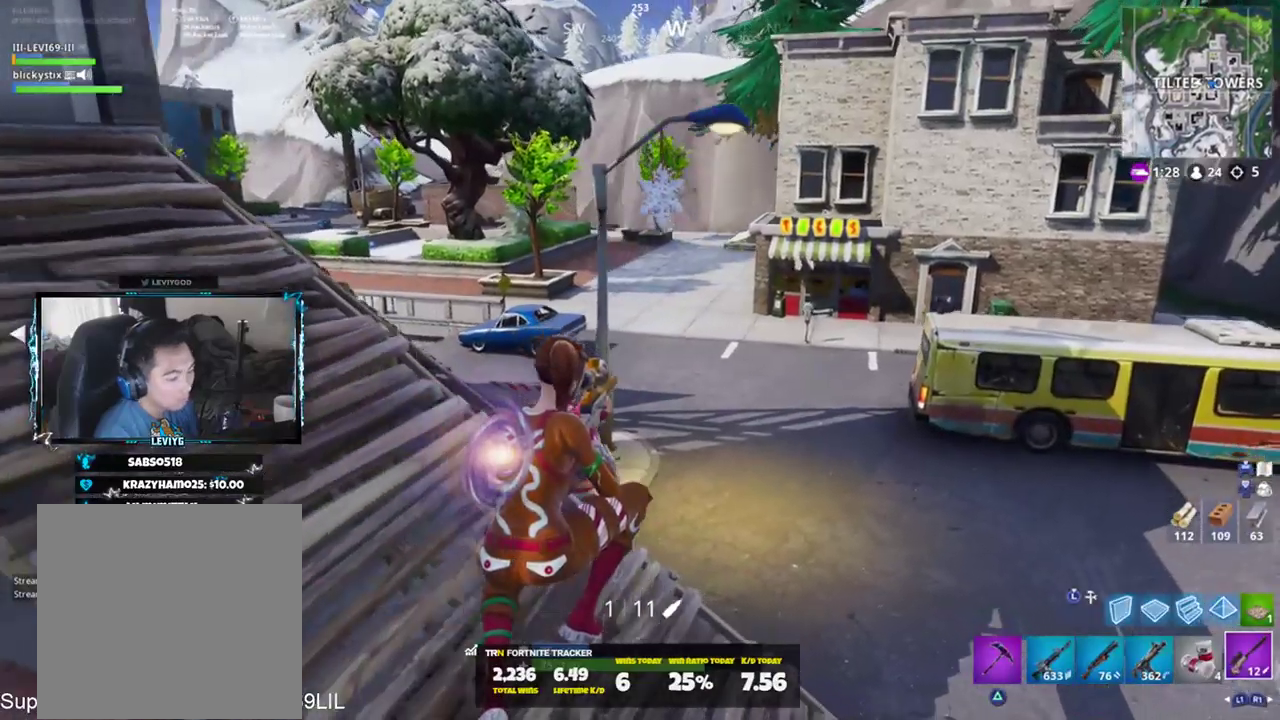
{"buttons": [], "left_stick": "up", "right_stick": "center", "events": [[234, "right_stick", "center"], [301, "R1", "down"], [334, "right_stick", "up-left"], [401, "R1", "up"], [401, "right_stick", "center"]]}
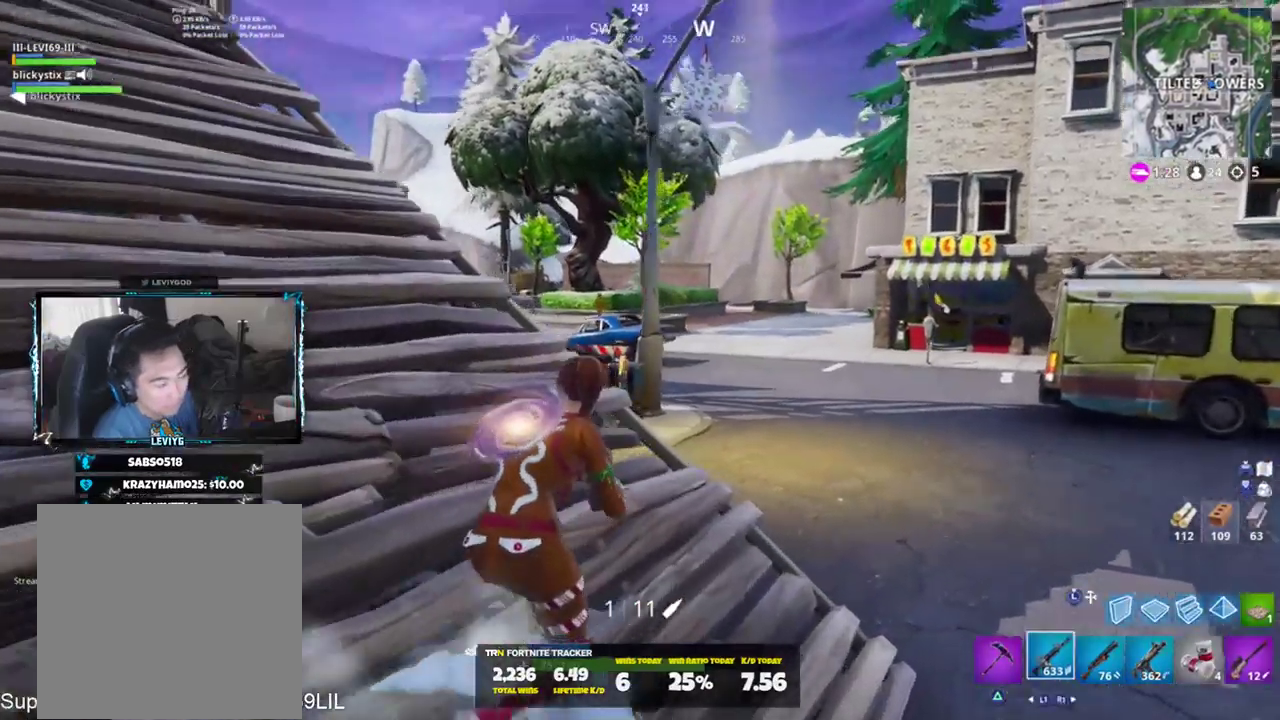
{"buttons": [], "left_stick": "center", "right_stick": "center", "events": [[100, "CROSS", "down"], [133, "left_stick", "up-right"], [167, "CROSS", "up"], [233, "SQUARE", "down"], [334, "SQUARE", "up"], [467, "left_stick", "center"]]}
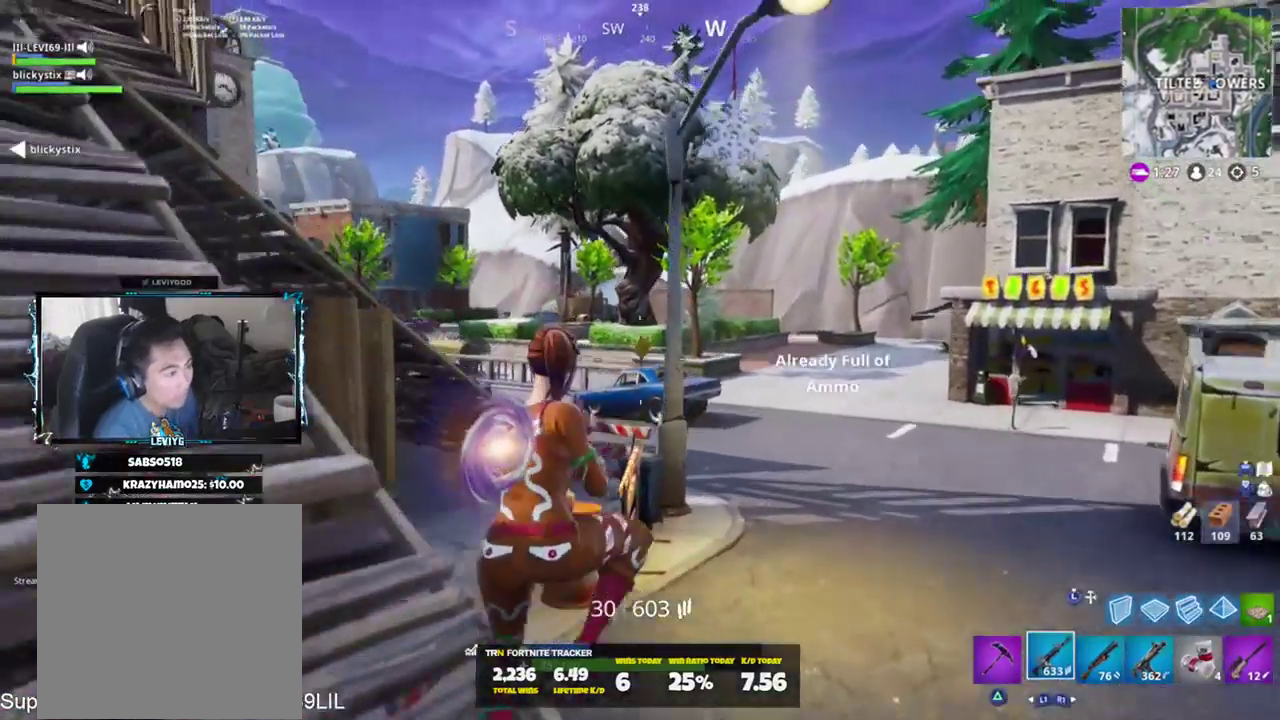
{"buttons": [], "left_stick": "up", "right_stick": "center", "events": [[67, "left_stick", "up"], [101, "R1", "down"], [201, "R1", "up"]]}
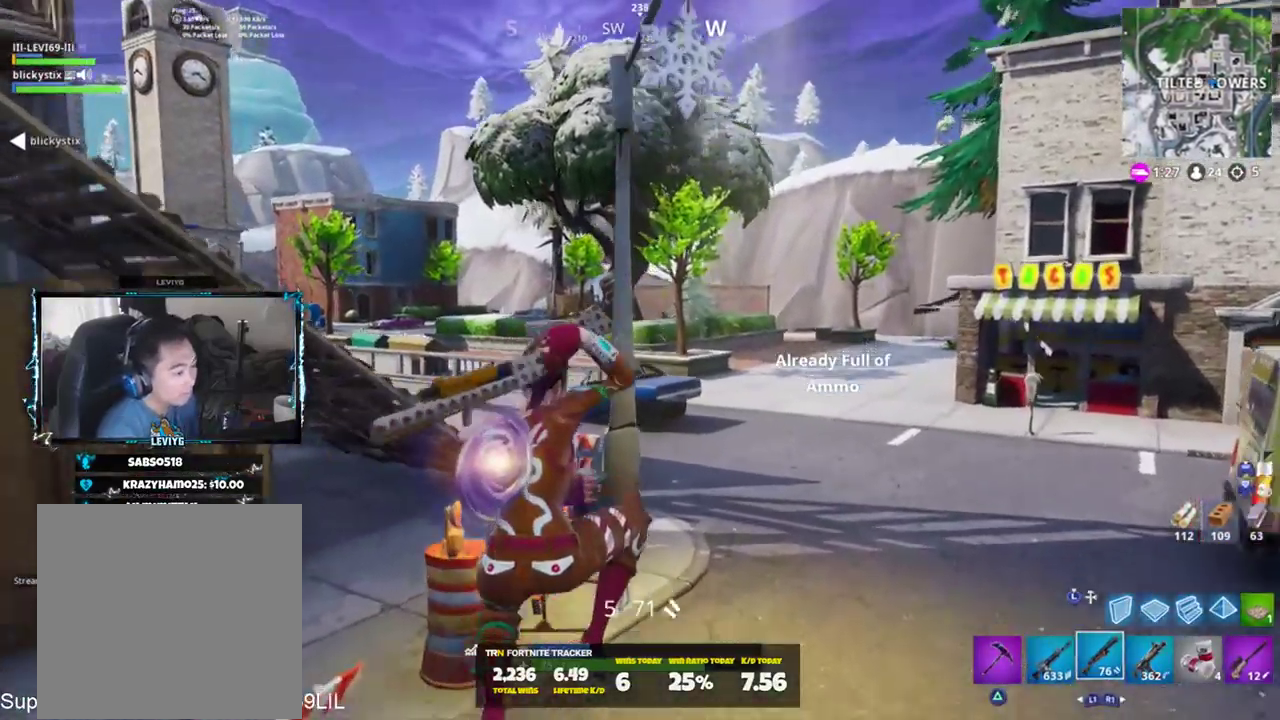
{"buttons": ["R1"], "left_stick": "up-right", "right_stick": "center", "events": [[150, "right_stick", "up-left"], [167, "CROSS", "down"], [167, "left_stick", "up-right"], [200, "CROSS", "up"], [300, "SQUARE", "down"], [334, "SQUARE", "up"], [334, "right_stick", "center"], [500, "R1", "down"]]}
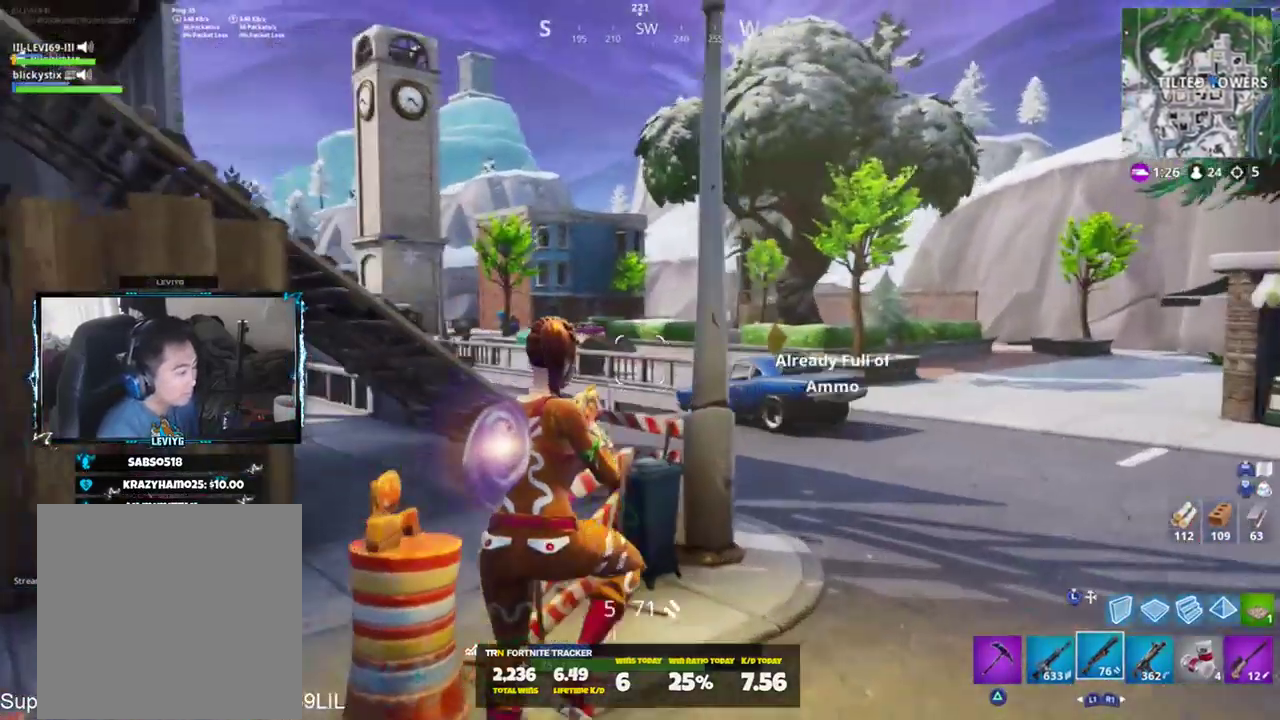
{"buttons": [], "left_stick": "up-right", "right_stick": "center", "events": [[101, "R1", "up"], [234, "SQUARE", "down"], [301, "SQUARE", "up"]]}
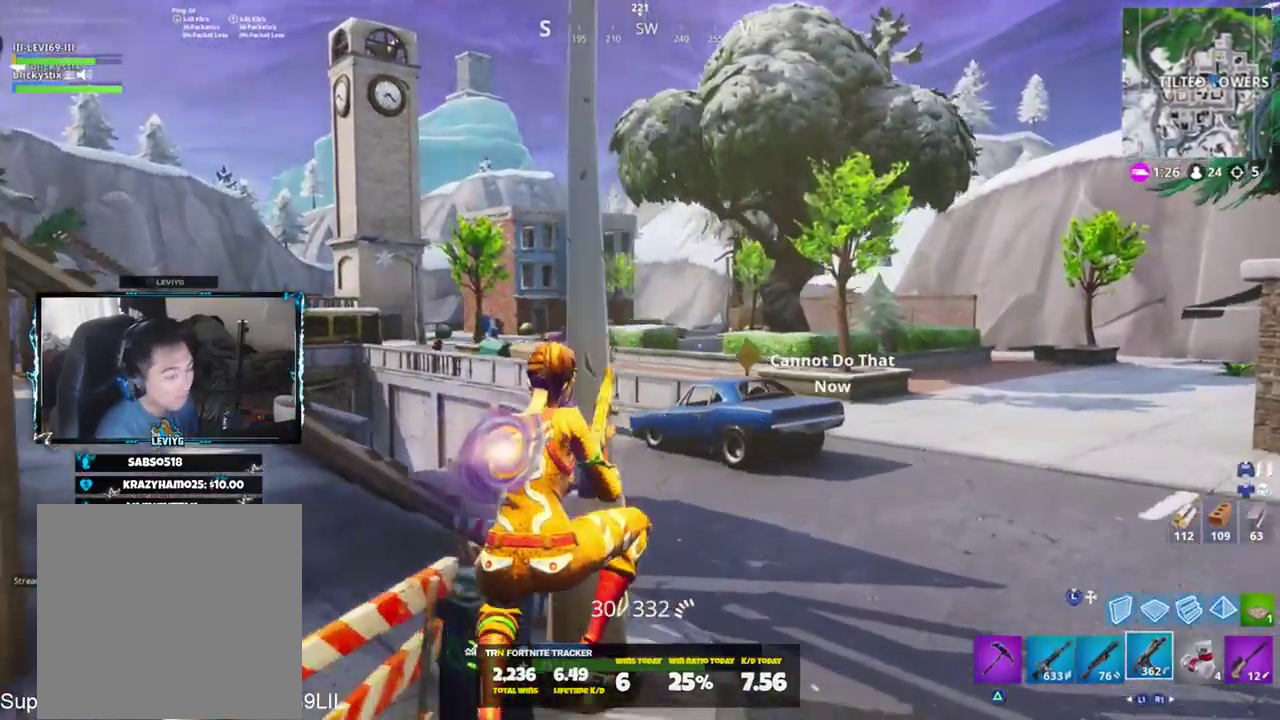
{"buttons": [], "left_stick": "up-right", "right_stick": "center", "events": [[233, "L1", "down"], [300, "L1", "up"], [400, "CROSS", "down"], [400, "L1", "down"], [400, "right_stick", "right"], [434, "CROSS", "up"], [500, "L1", "up"], [500, "right_stick", "center"]]}
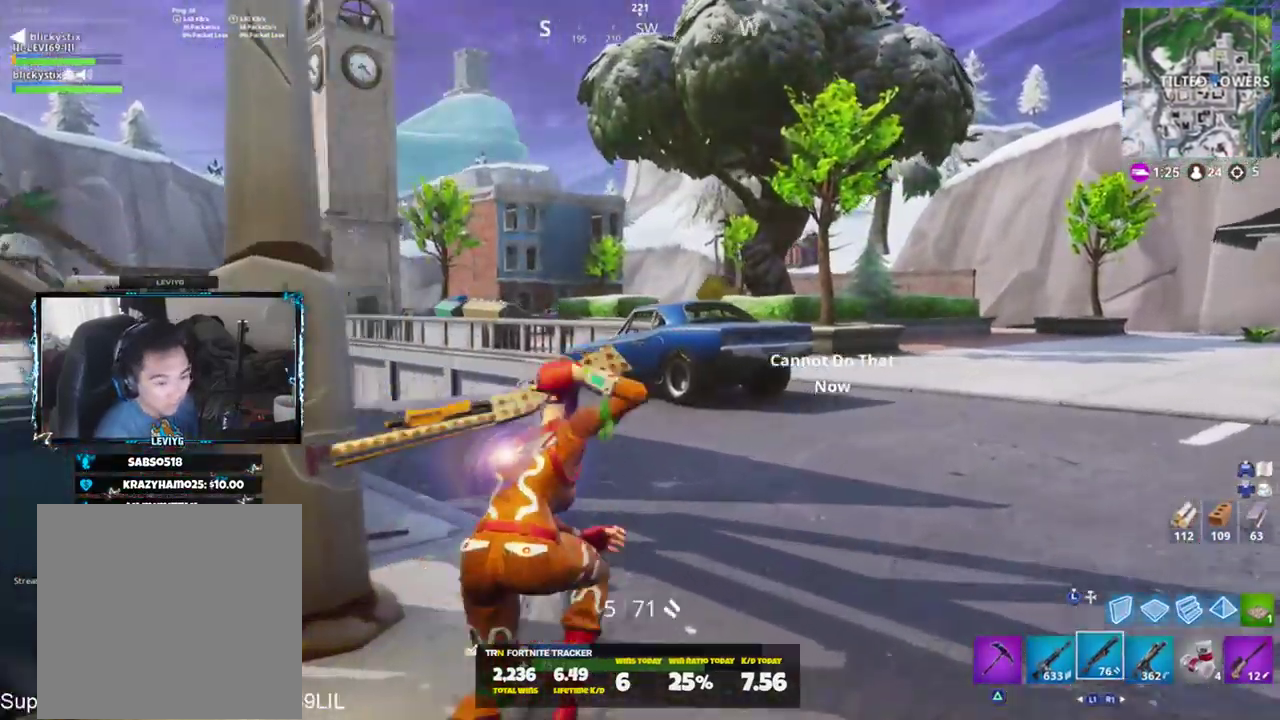
{"buttons": [], "left_stick": "up", "right_stick": "center", "events": [[34, "SQUARE", "down"], [101, "SQUARE", "up"], [167, "left_stick", "up"]]}
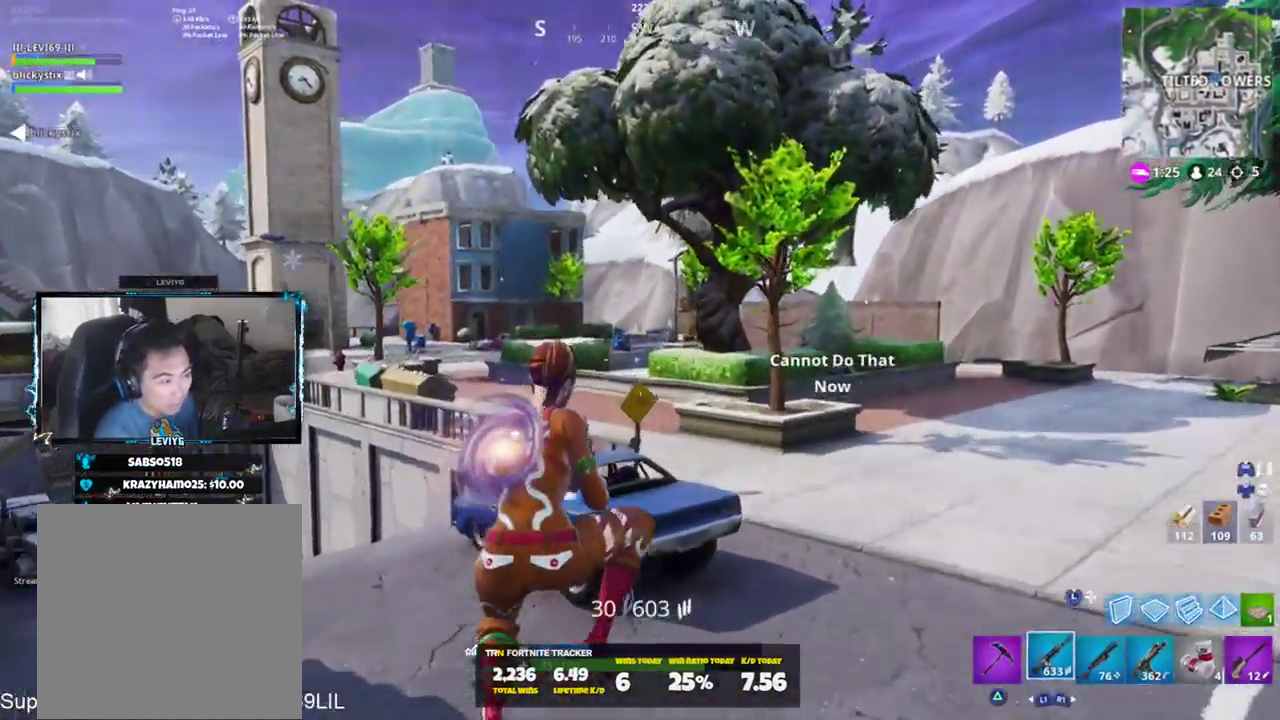
{"buttons": ["CROSS"], "left_stick": "up", "right_stick": "right", "events": [[467, "CROSS", "down"], [467, "right_stick", "right"]]}
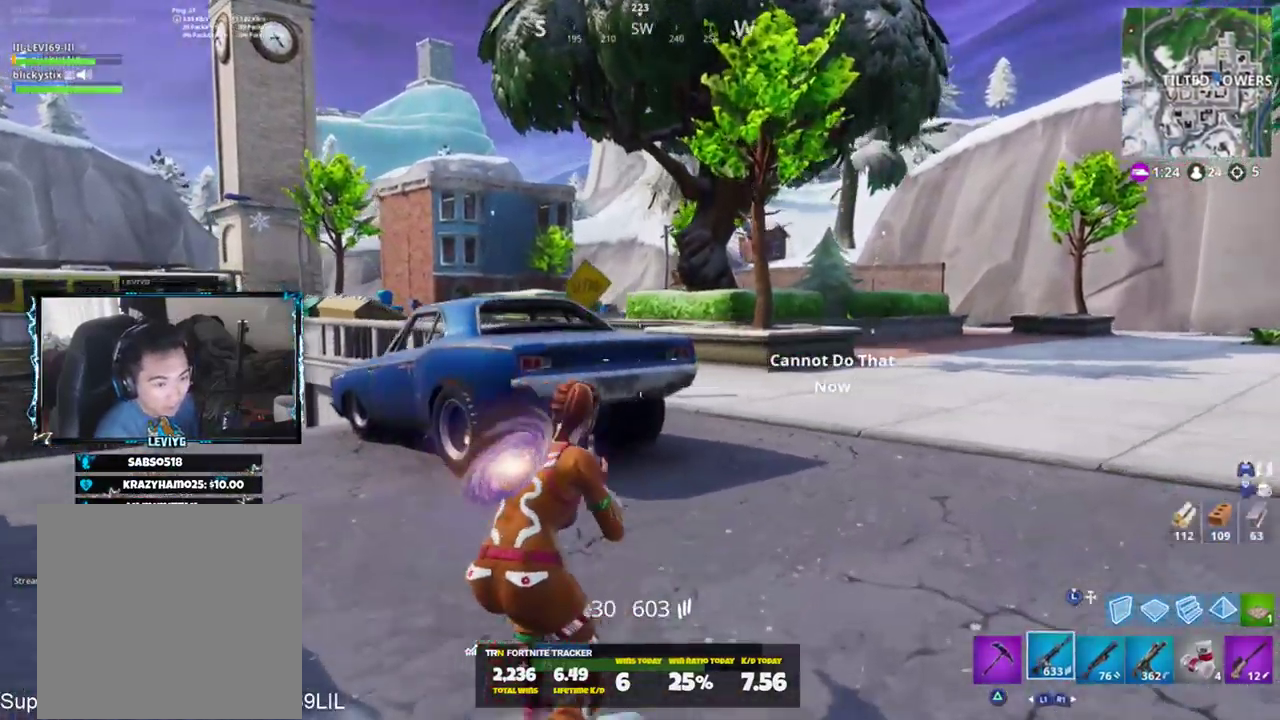
{"buttons": [], "left_stick": "up-right", "right_stick": "center", "events": [[34, "CROSS", "up"], [34, "right_stick", "center"], [184, "left_stick", "center"], [184, "right_stick", "left"], [267, "right_stick", "center"], [334, "left_stick", "up-right"]]}
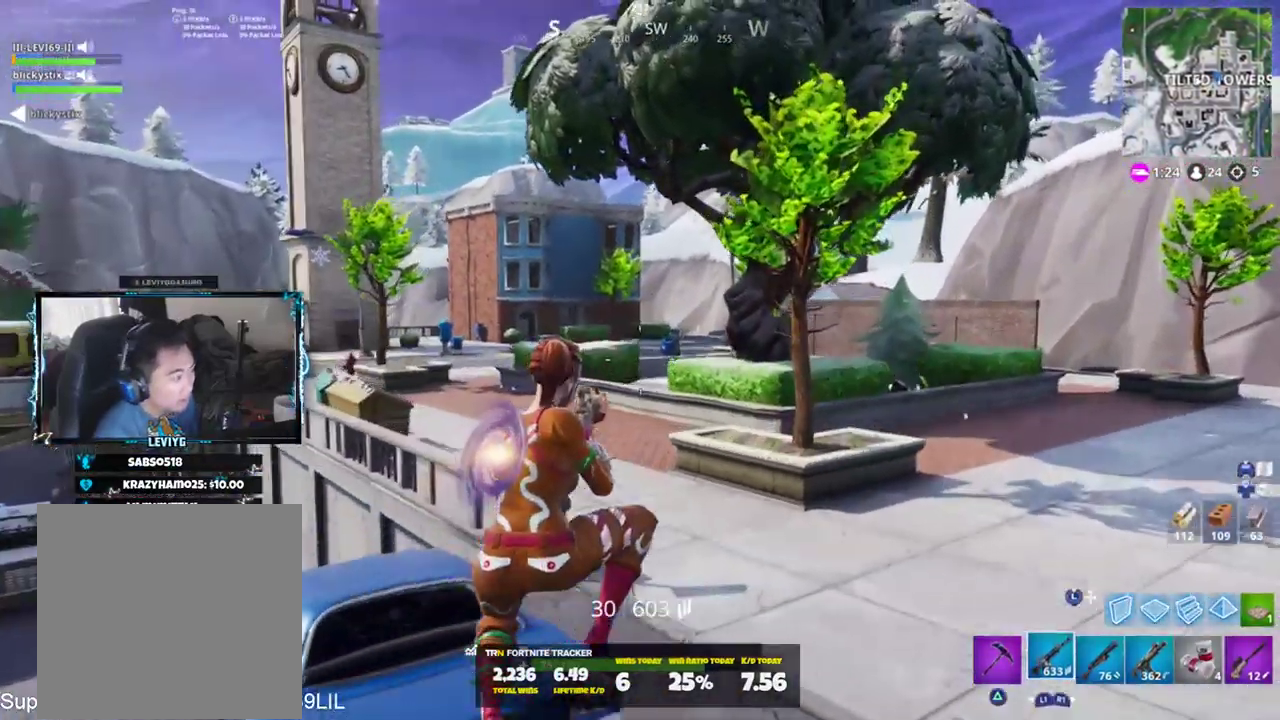
{"buttons": ["CROSS"], "left_stick": "up-right", "right_stick": "left", "events": [[467, "CROSS", "down"], [467, "right_stick", "left"]]}
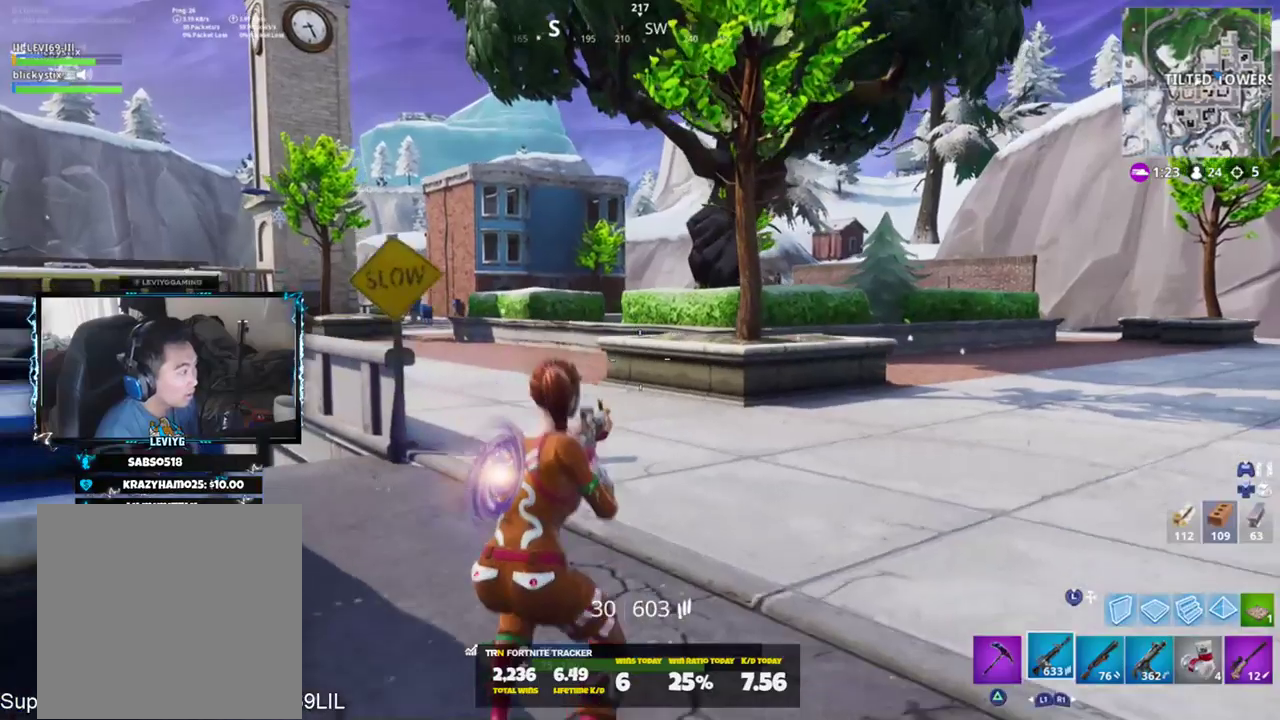
{"buttons": [], "left_stick": "up-right", "right_stick": "center", "events": [[67, "CROSS", "up"], [101, "right_stick", "center"], [201, "left_stick", "center"], [434, "left_stick", "up-right"]]}
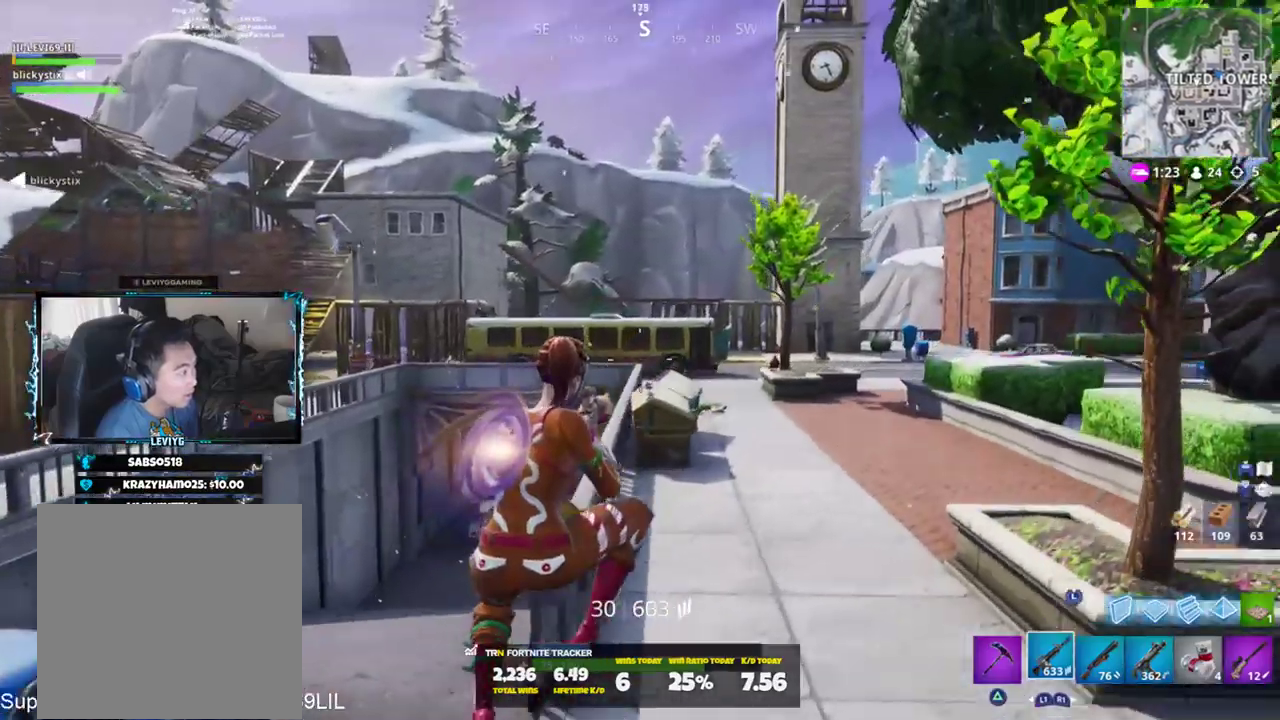
{"buttons": [], "left_stick": "up-right", "right_stick": "center", "events": [[100, "right_stick", "right"], [334, "right_stick", "center"], [367, "TRIANGLE", "down"], [434, "TRIANGLE", "up"]]}
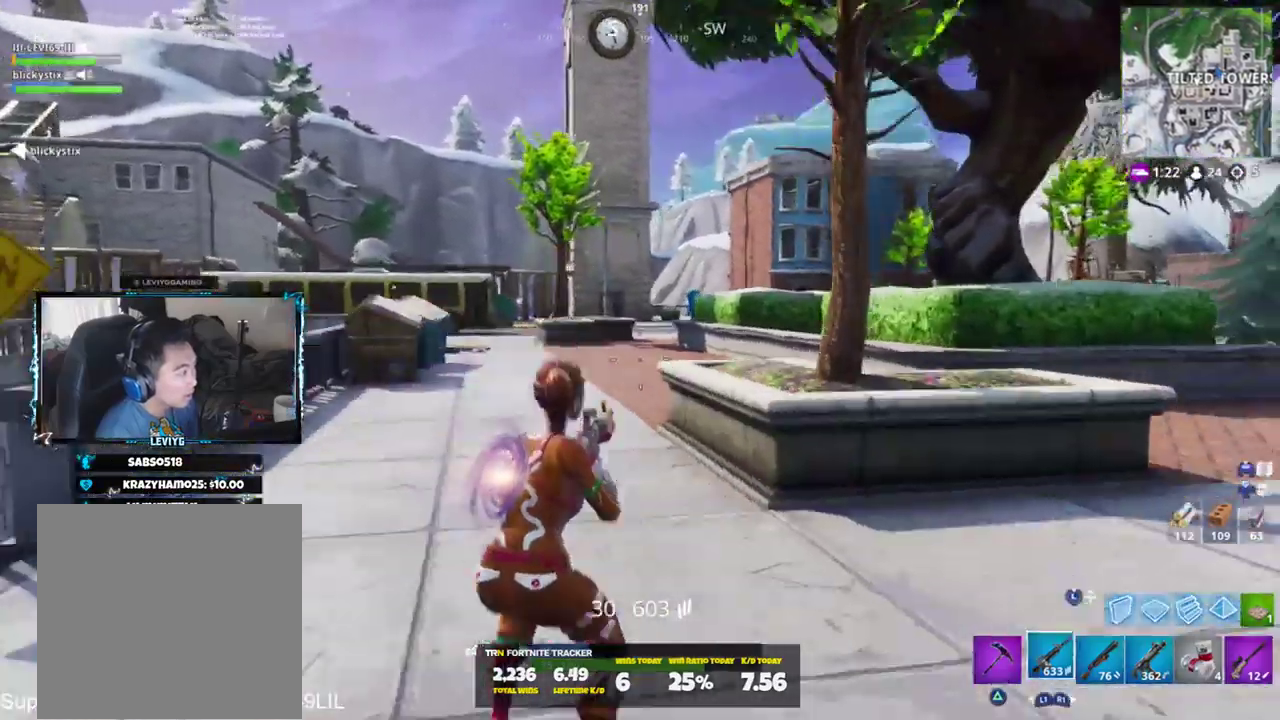
{"buttons": ["R2"], "left_stick": "up-right", "right_stick": "up", "events": [[401, "R2", "down"], [401, "right_stick", "up"]]}
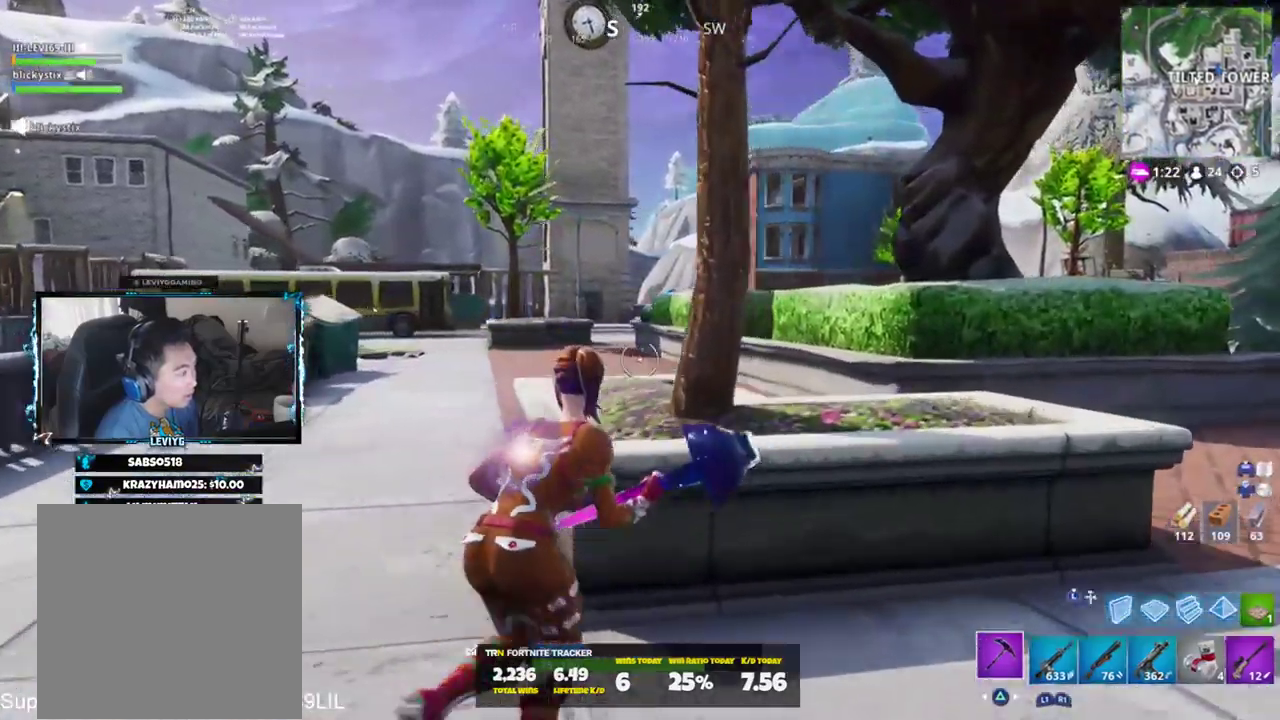
{"buttons": ["R2"], "left_stick": "left", "right_stick": "up", "events": [[33, "right_stick", "down-left"], [183, "left_stick", "down-right"], [183, "right_stick", "up-left"], [367, "left_stick", "down-left"], [434, "right_stick", "up"], [484, "left_stick", "left"]]}
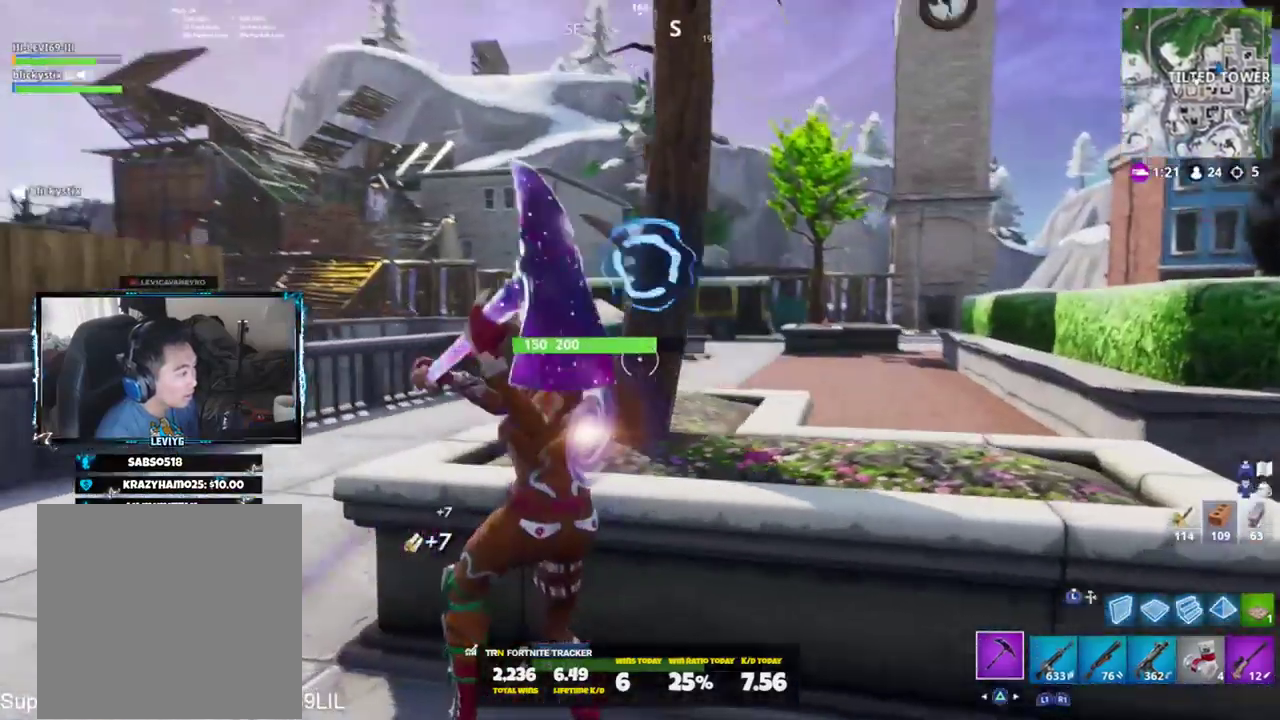
{"buttons": ["R2"], "left_stick": "right", "right_stick": "center", "events": [[84, "right_stick", "center"], [117, "left_stick", "up"], [167, "R3", "down"], [217, "R3", "up"], [251, "left_stick", "up-right"], [434, "left_stick", "right"]]}
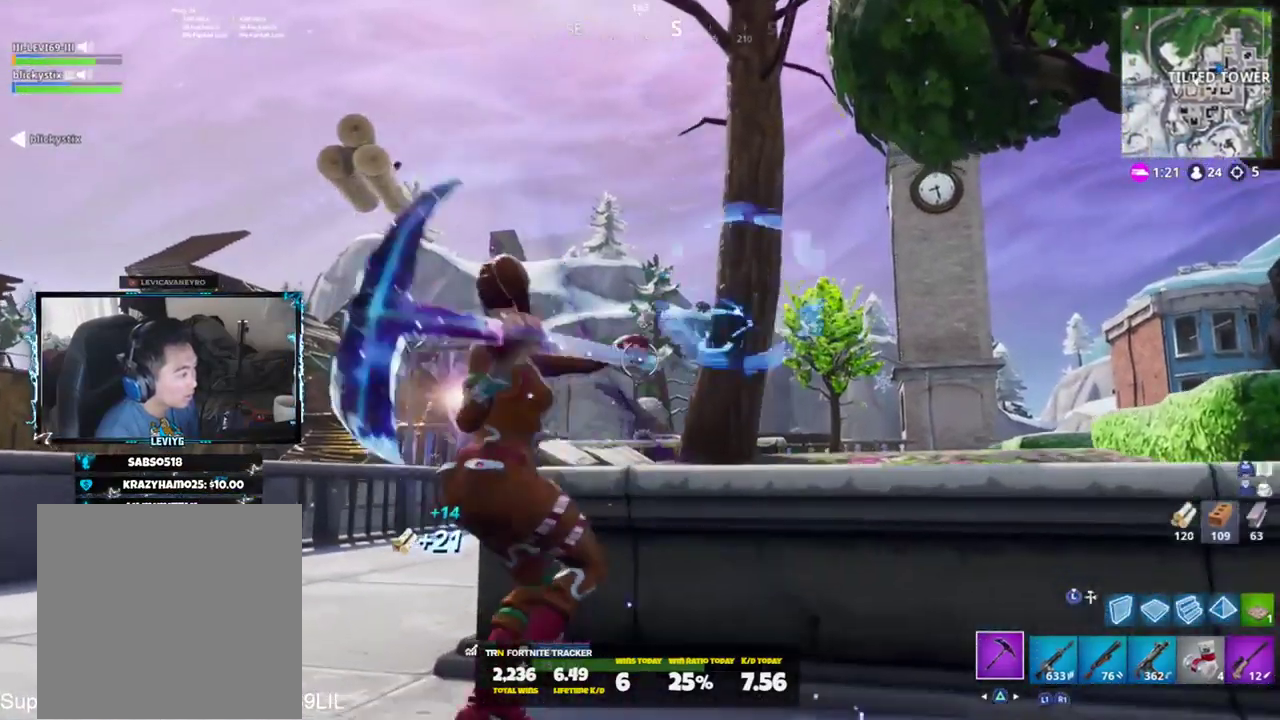
{"buttons": ["R2"], "left_stick": "down-right", "right_stick": "left", "events": [[17, "left_stick", "down-right"], [83, "right_stick", "up-left"], [267, "R3", "down"], [317, "R3", "up"], [317, "right_stick", "left"]]}
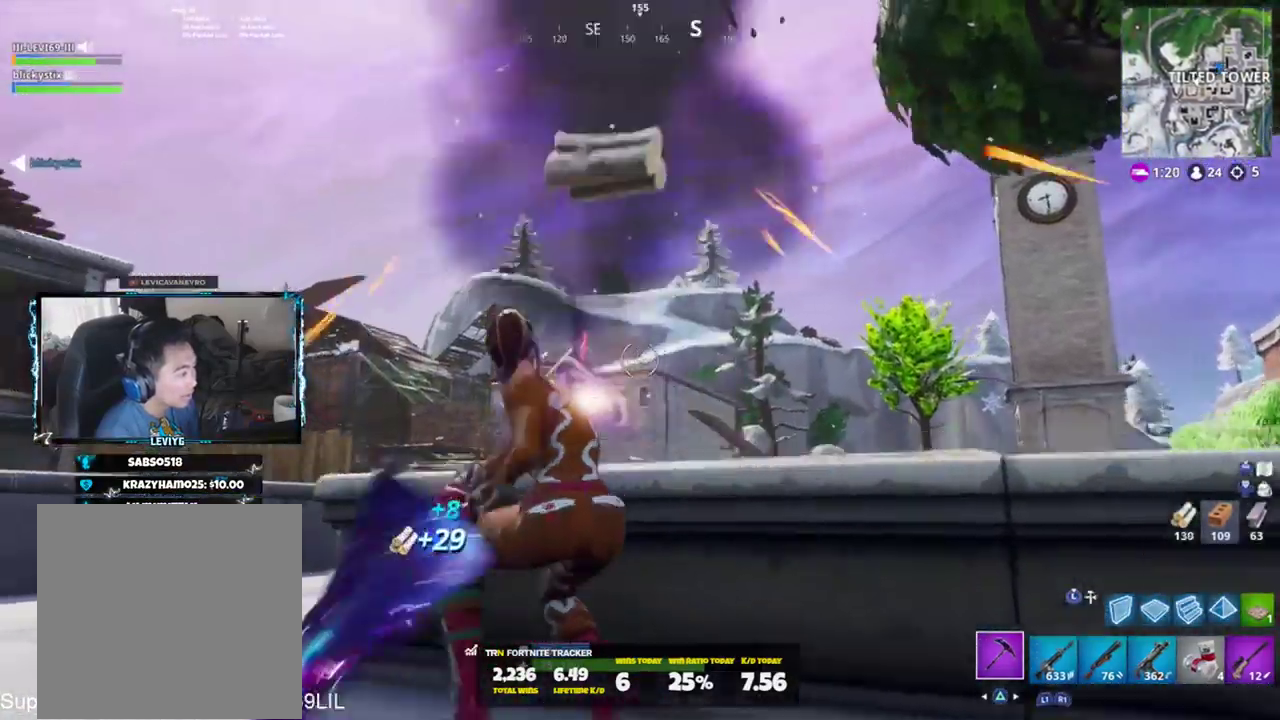
{"buttons": [], "left_stick": "up-right", "right_stick": "down-left", "events": [[50, "right_stick", "right"], [151, "R1", "down"], [184, "R2", "up"], [184, "left_stick", "right"], [251, "R1", "up"], [284, "left_stick", "up-right"], [317, "right_stick", "center"], [418, "CROSS", "down"], [468, "CROSS", "up"], [484, "right_stick", "down-left"]]}
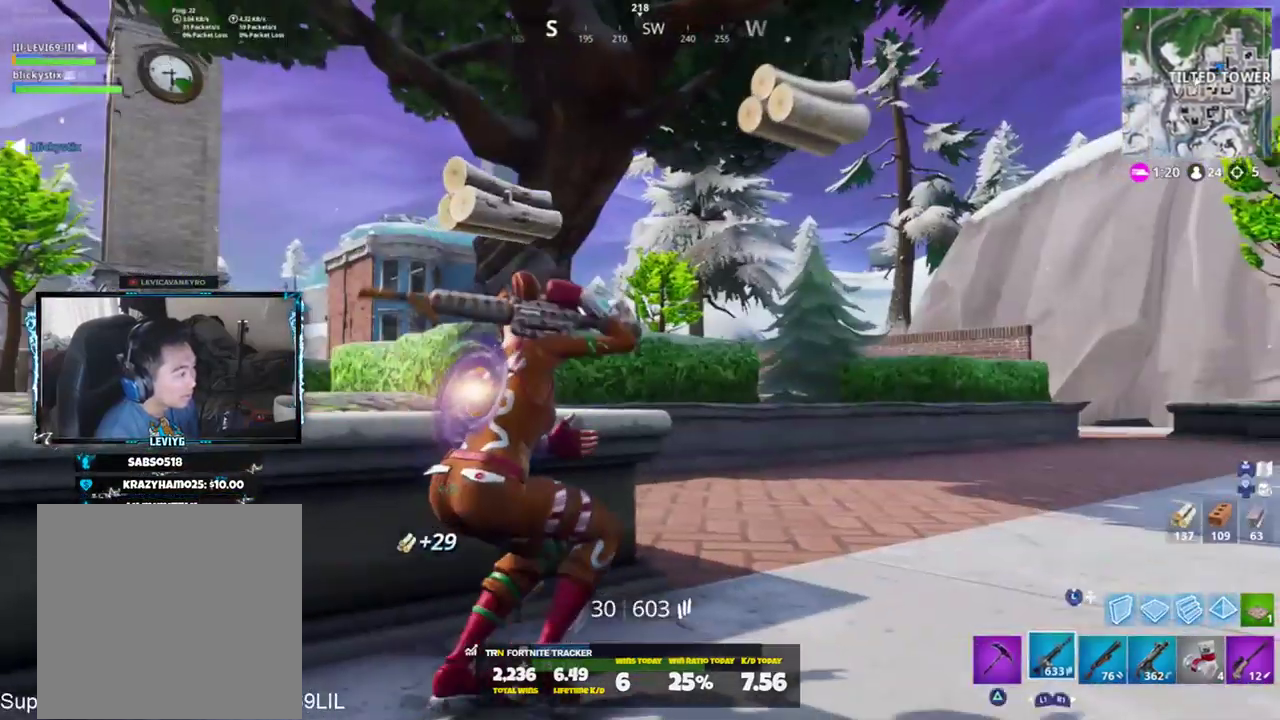
{"buttons": [], "left_stick": "up", "right_stick": "center", "events": [[67, "TRIANGLE", "down"], [117, "TRIANGLE", "up"], [150, "right_stick", "center"], [350, "left_stick", "up"], [350, "right_stick", "left"], [484, "right_stick", "center"]]}
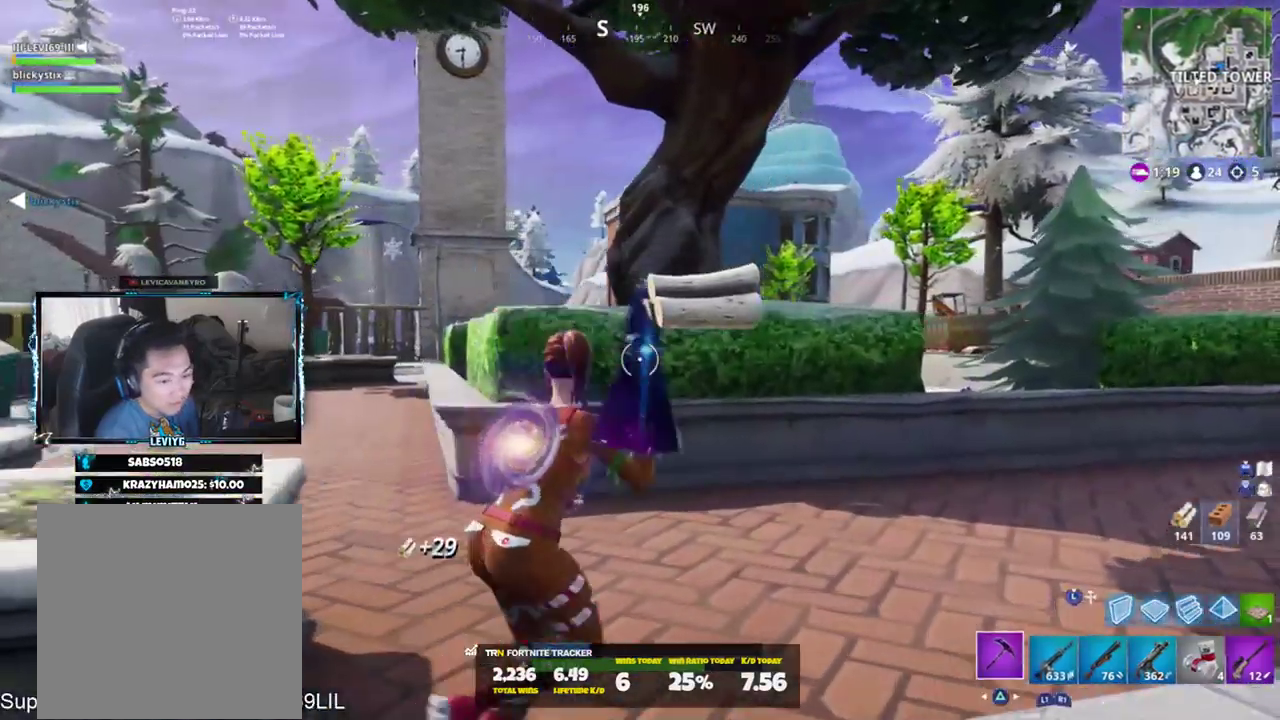
{"buttons": ["R2"], "left_stick": "up-right", "right_stick": "down-left", "events": [[317, "R2", "down"], [317, "right_stick", "up"], [451, "right_stick", "down-left"], [484, "left_stick", "up-right"]]}
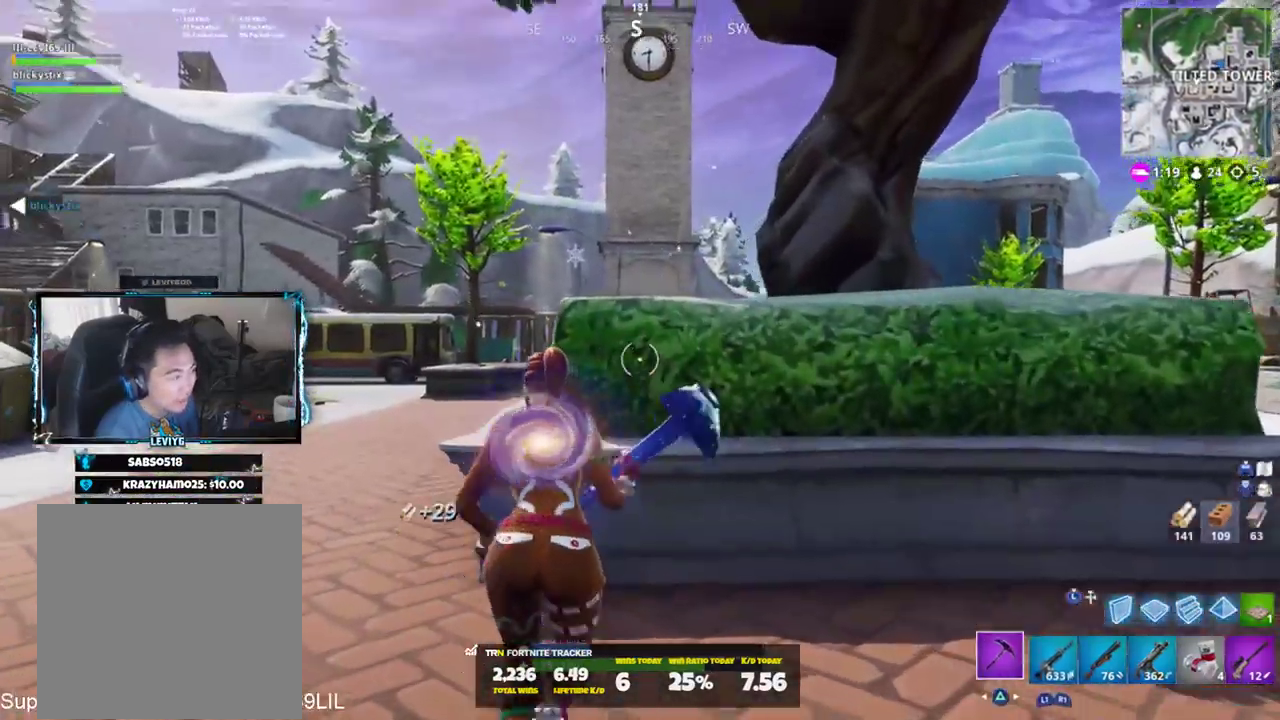
{"buttons": ["R2"], "left_stick": "up-left", "right_stick": "right", "events": [[83, "right_stick", "center"], [150, "left_stick", "down-right"], [150, "right_stick", "up-left"], [317, "left_stick", "down-left"], [450, "left_stick", "up-left"], [484, "right_stick", "right"]]}
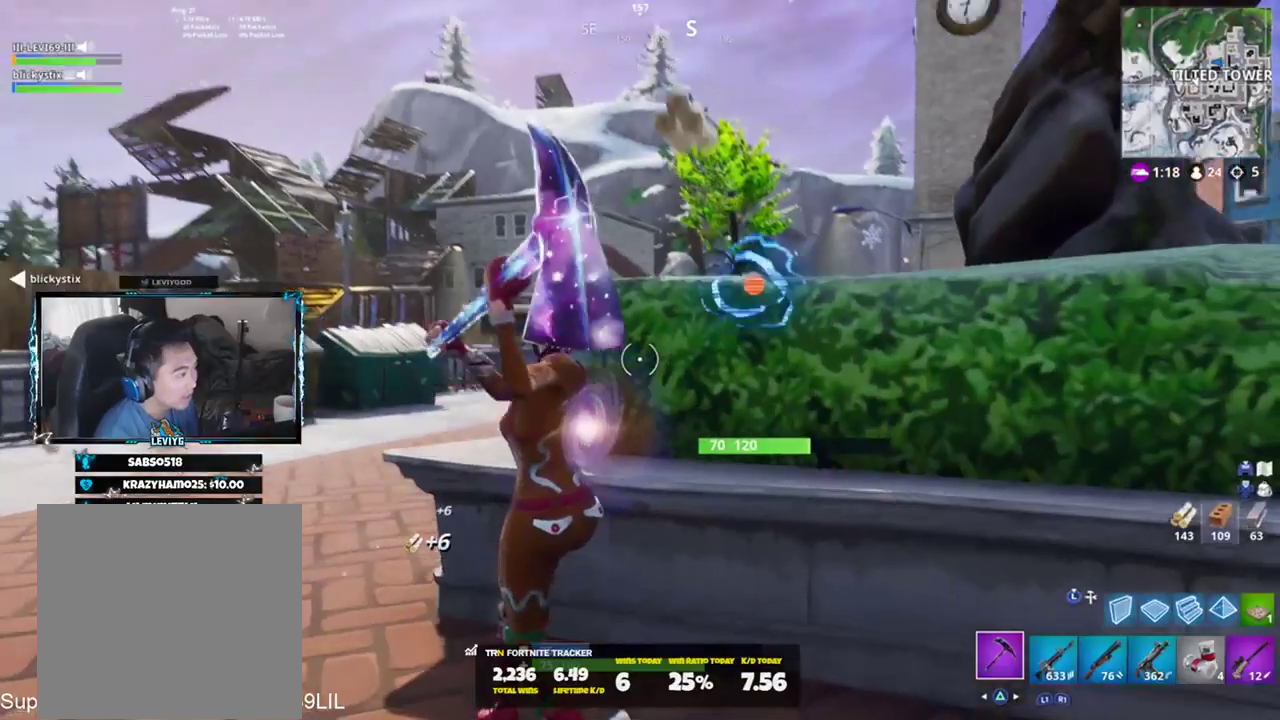
{"buttons": ["R2"], "left_stick": "up", "right_stick": "down", "events": [[101, "right_stick", "center"], [134, "left_stick", "up"], [151, "CROSS", "down"], [151, "right_stick", "down"], [251, "CROSS", "up"]]}